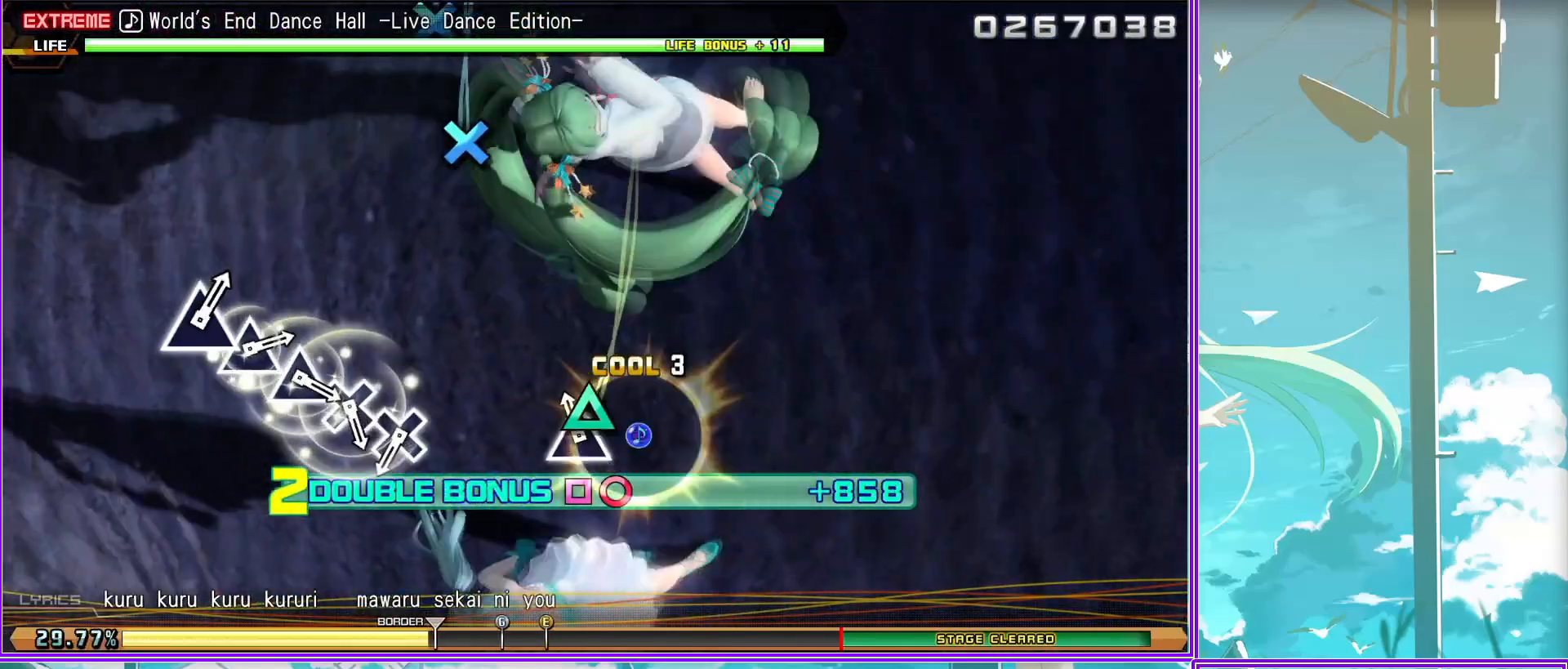
Gameplay with a controller (PlayStation layout); each line is a JSON object with the inputs held at the frame after it. "events" lists button and stick changes between this image and that frame as [ms after this image, input, new state], when the widget could be followed in between.
{"buttons": ["TRIANGLE", "R2"], "left_stick": "center", "right_stick": "center", "events": [[17, "CROSS", "down"], [133, "CROSS", "up"], [250, "CROSS", "down"], [317, "CROSS", "up"], [500, "TRIANGLE", "down"]]}
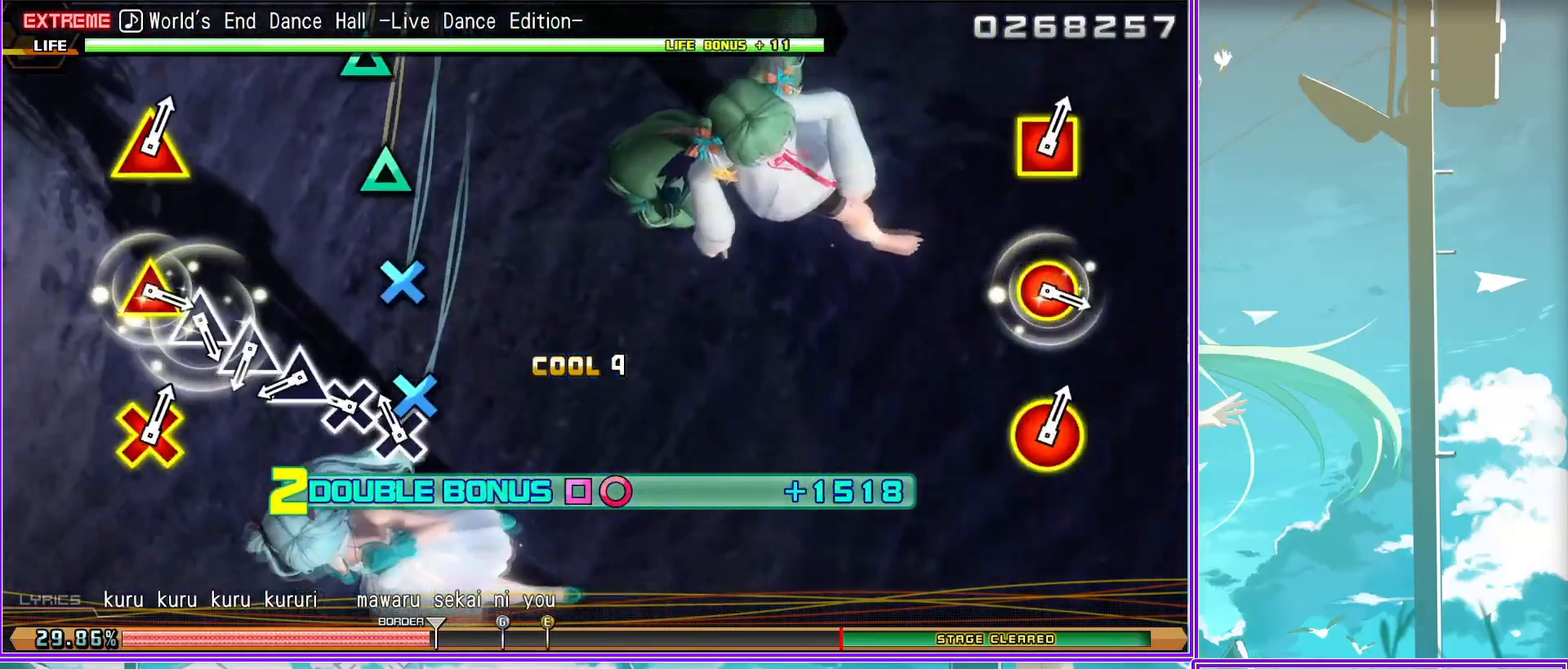
{"buttons": [], "left_stick": "center", "right_stick": "center", "events": [[150, "TRIANGLE", "up"], [200, "TRIANGLE", "down"], [300, "TRIANGLE", "up"], [350, "TRIANGLE", "down"], [450, "TRIANGLE", "up"], [500, "R2", "up"]]}
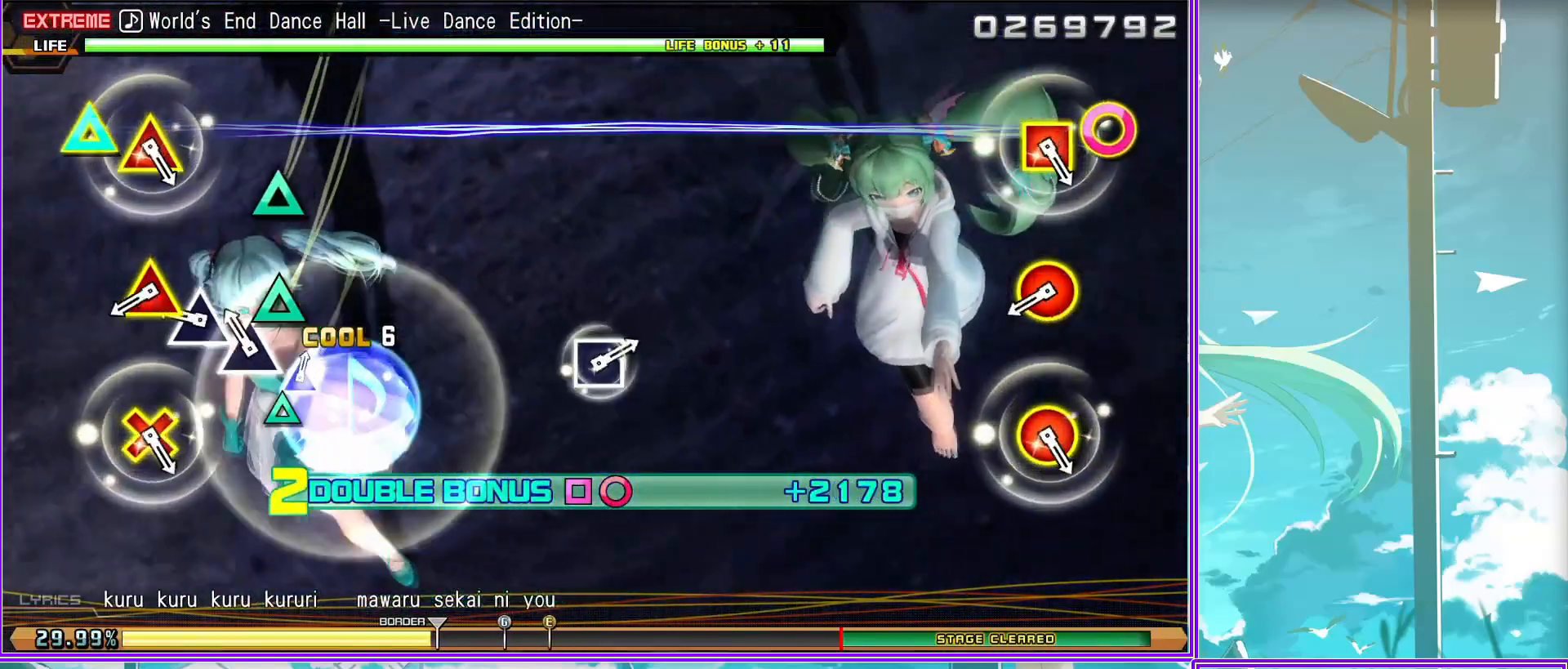
{"buttons": ["L2"], "left_stick": "center", "right_stick": "center", "events": [[33, "CIRCLE", "down"], [33, "TRIANGLE", "down"], [167, "TRIANGLE", "up"], [200, "CIRCLE", "up"], [383, "L2", "down"]]}
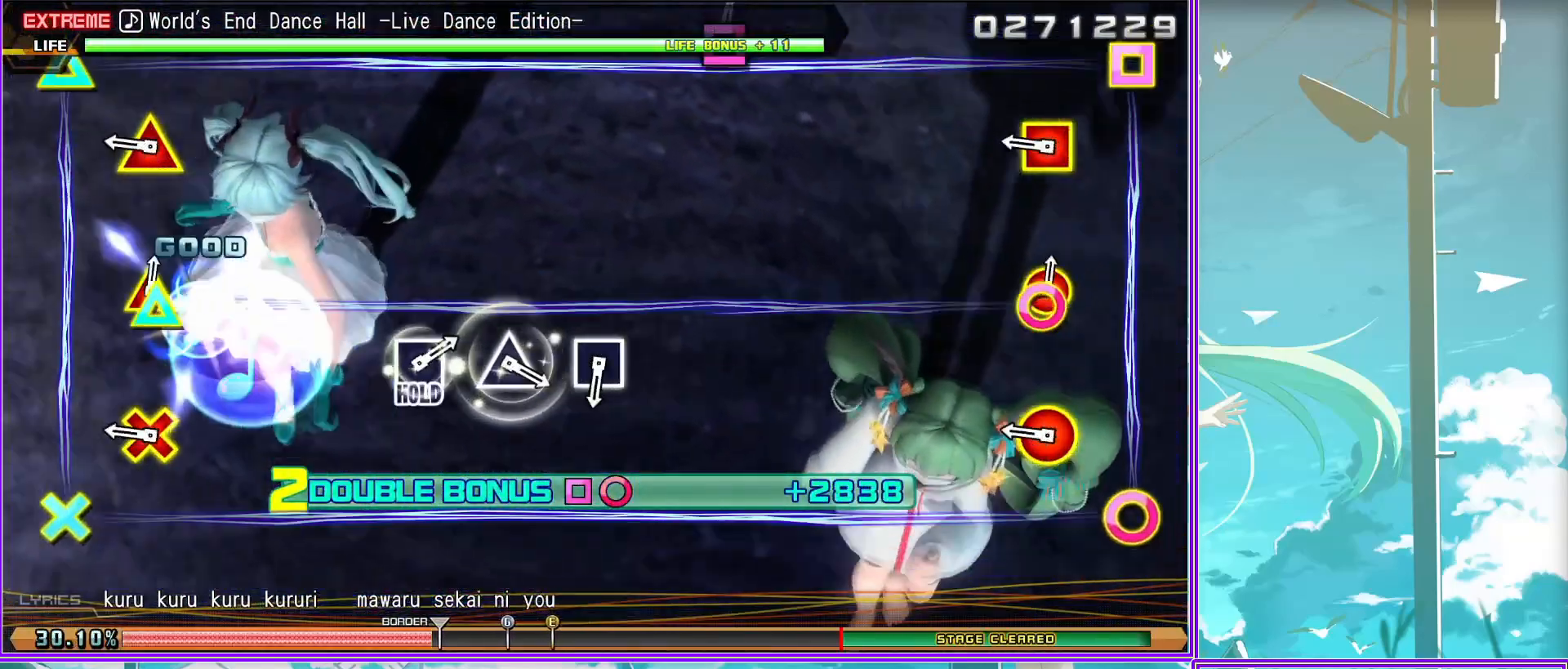
{"buttons": [], "left_stick": "center", "right_stick": "center", "events": [[50, "L2", "up"], [133, "SQUARE", "down"], [267, "SQUARE", "up"], [383, "TRIANGLE", "down"], [483, "TRIANGLE", "up"]]}
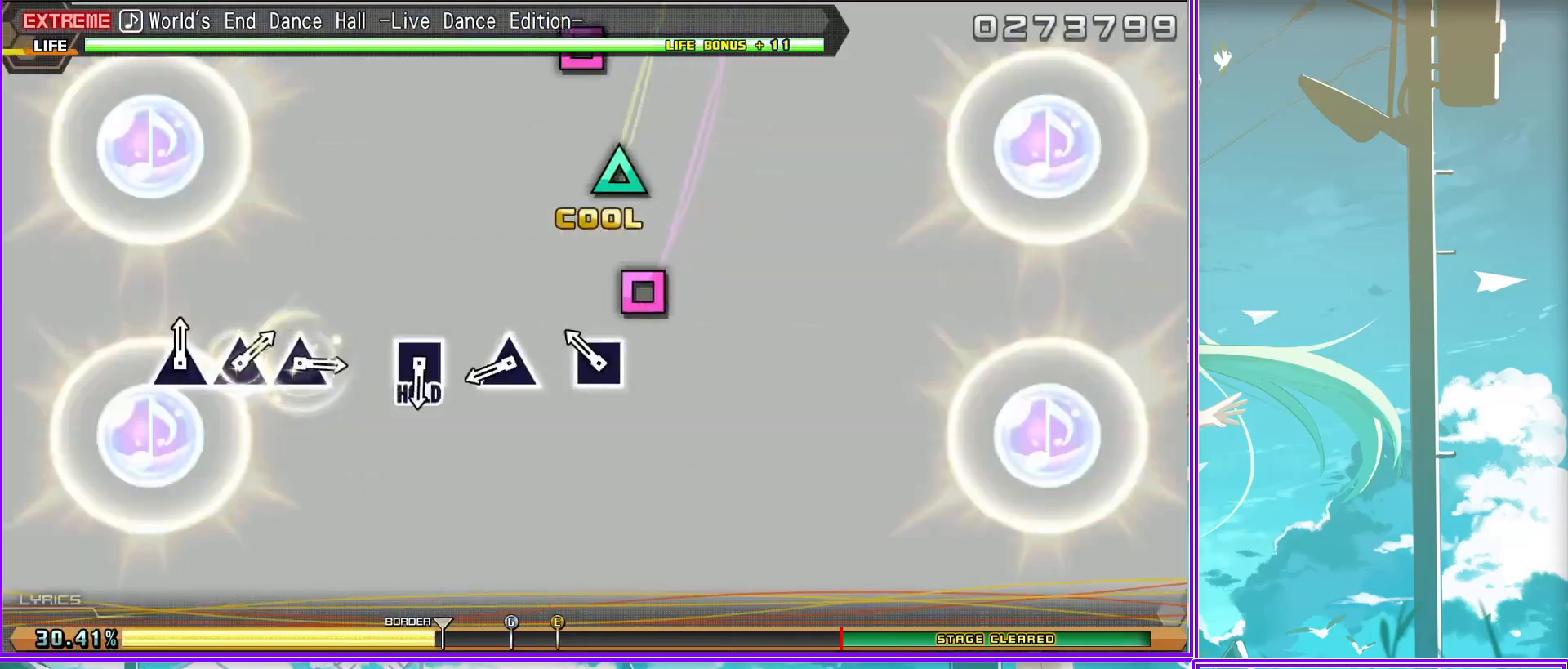
{"buttons": ["L2"], "left_stick": "center", "right_stick": "center", "events": [[183, "SQUARE", "down"], [333, "L2", "down"], [333, "SQUARE", "up"]]}
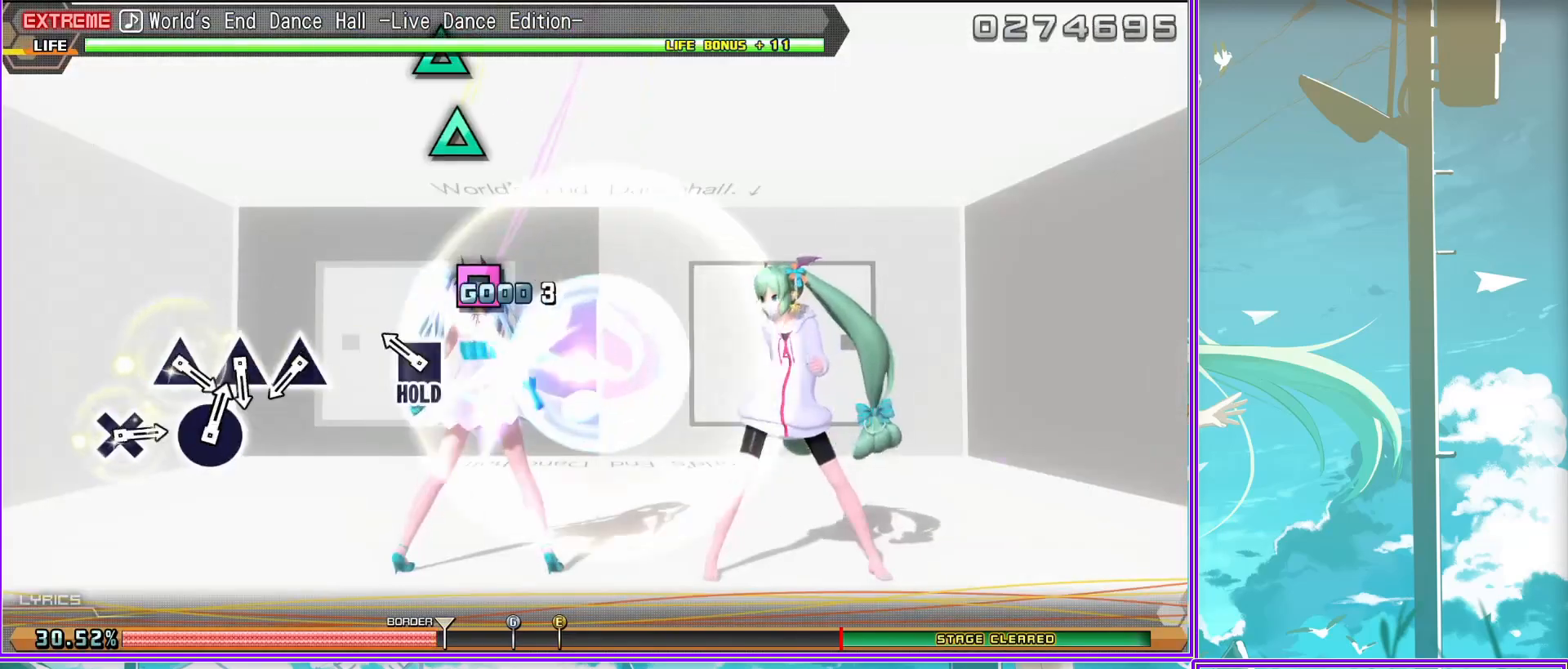
{"buttons": ["L2"], "left_stick": "center", "right_stick": "center", "events": [[17, "TRIANGLE", "down"], [100, "TRIANGLE", "up"], [200, "TRIANGLE", "down"], [267, "TRIANGLE", "up"], [333, "TRIANGLE", "down"], [417, "TRIANGLE", "up"]]}
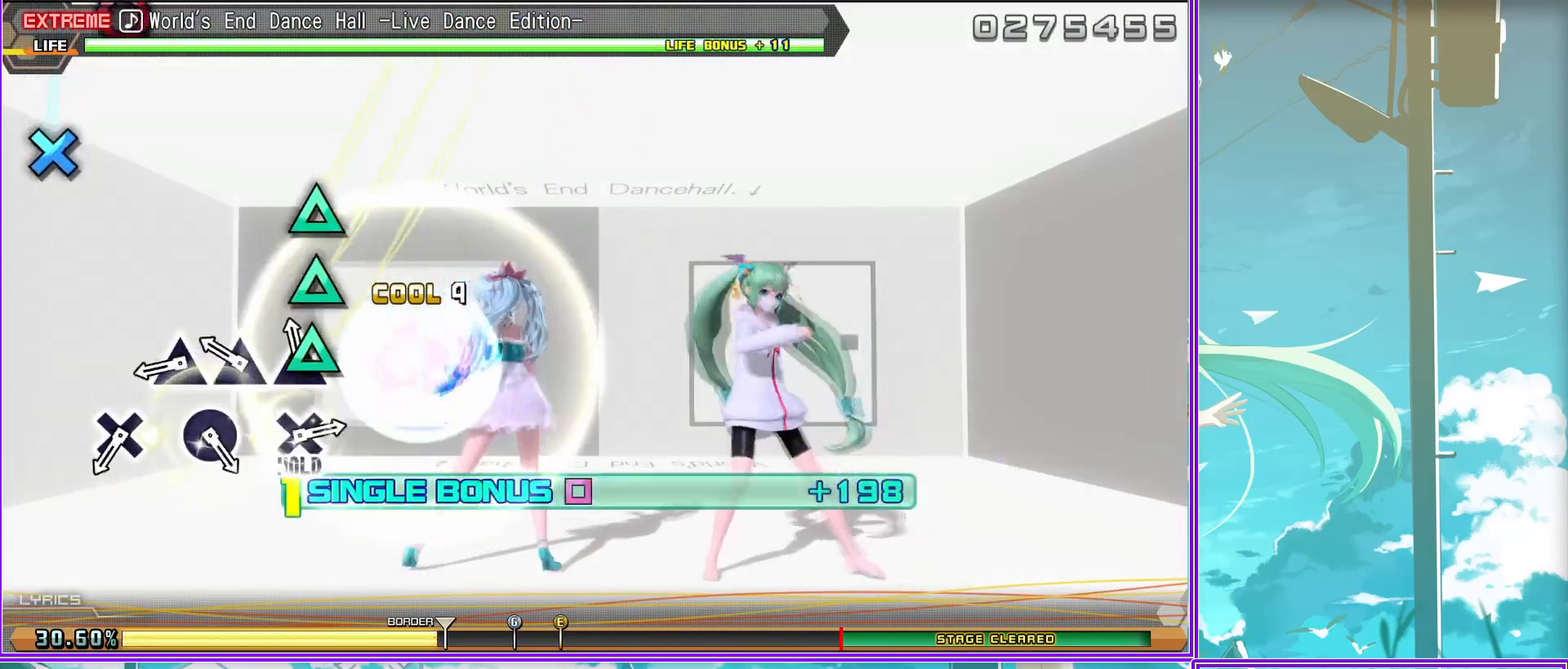
{"buttons": ["L2"], "left_stick": "center", "right_stick": "center", "events": [[67, "CROSS", "down"], [183, "CROSS", "up"], [317, "CIRCLE", "down"], [417, "CIRCLE", "up"]]}
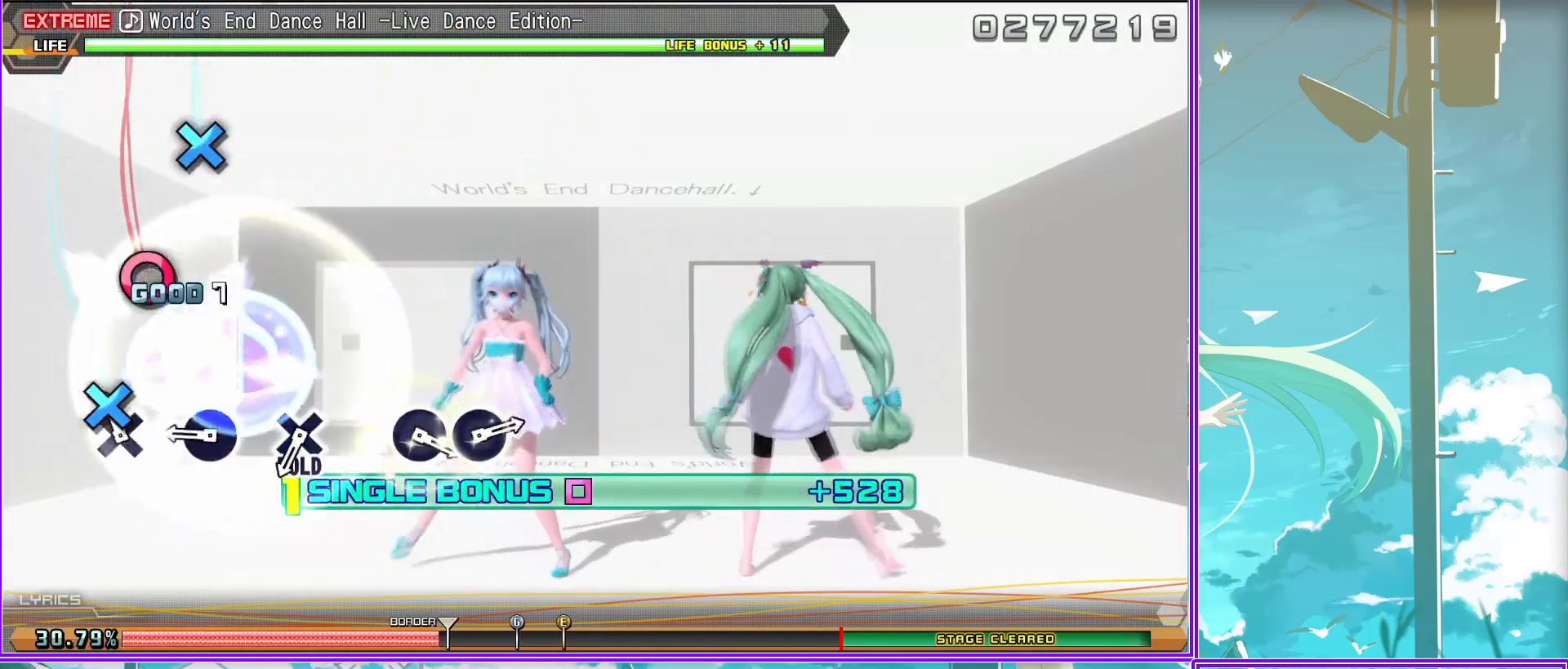
{"buttons": ["CROSS", "L2", "DPAD_RIGHT"], "left_stick": "center", "right_stick": "center", "events": [[50, "CROSS", "down"], [417, "DPAD_RIGHT", "down"]]}
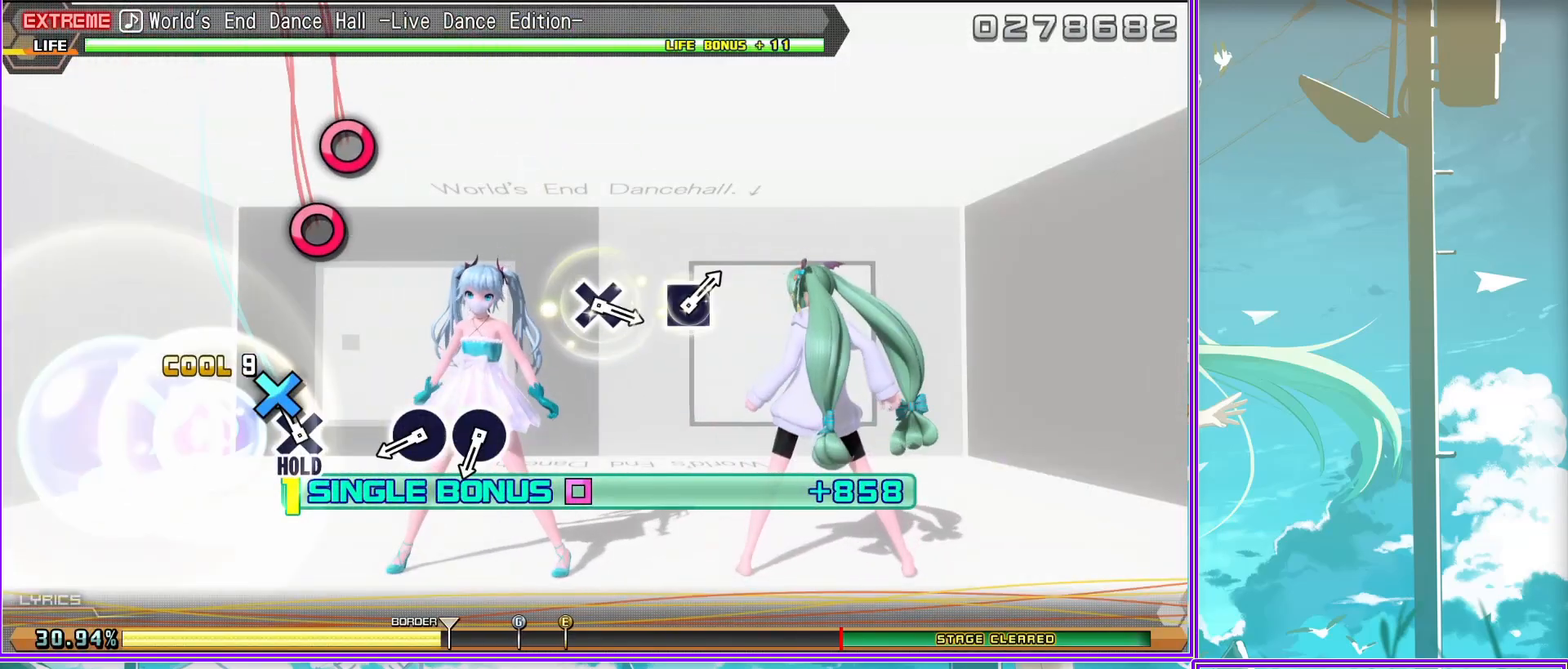
{"buttons": ["CROSS"], "left_stick": "center", "right_stick": "center", "events": [[33, "DPAD_RIGHT", "up"], [117, "DPAD_RIGHT", "down"], [250, "CROSS", "up"], [250, "DPAD_RIGHT", "up"], [317, "L2", "up"], [417, "CROSS", "down"]]}
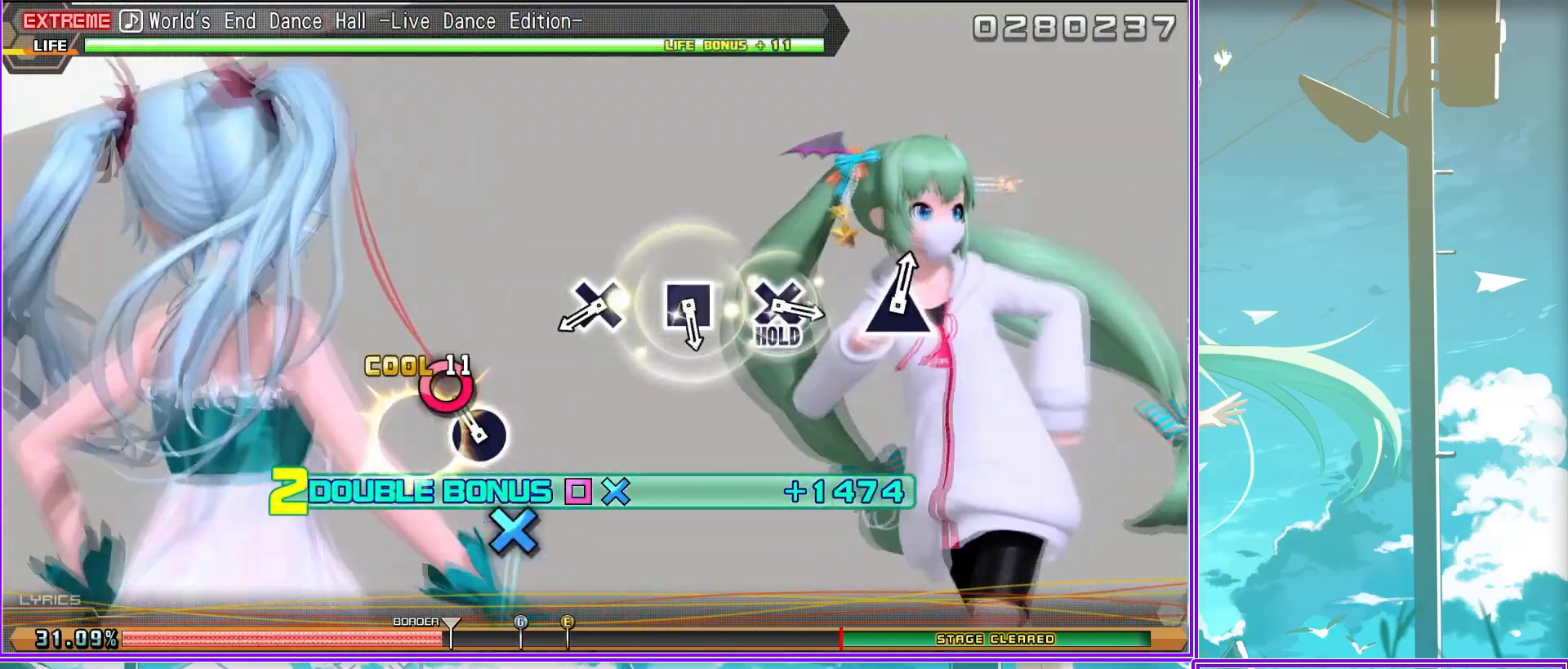
{"buttons": ["CROSS"], "left_stick": "center", "right_stick": "center", "events": [[50, "CROSS", "up"], [217, "SQUARE", "down"], [283, "SQUARE", "up"], [467, "CROSS", "down"]]}
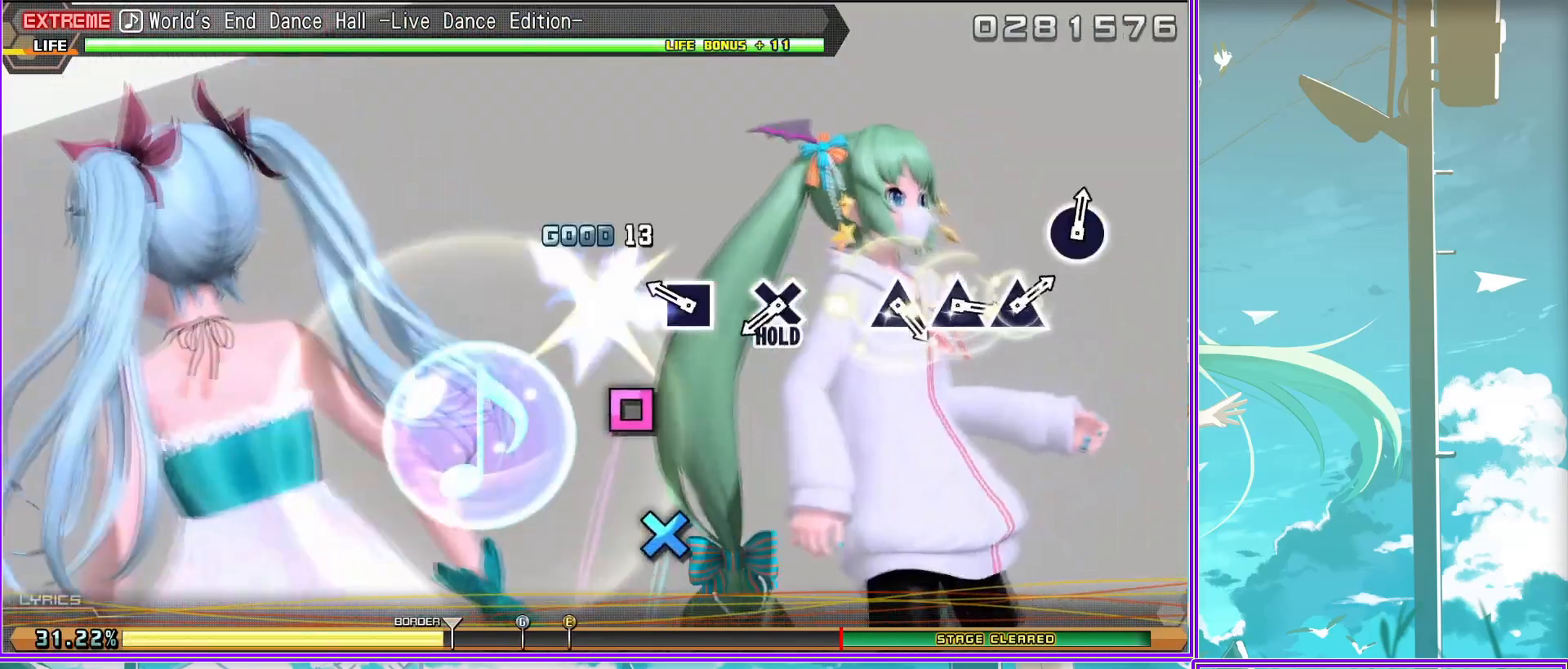
{"buttons": ["L2"], "left_stick": "center", "right_stick": "center", "events": [[117, "CROSS", "up"], [117, "L2", "down"], [367, "SQUARE", "down"], [400, "SQUARE", "up"]]}
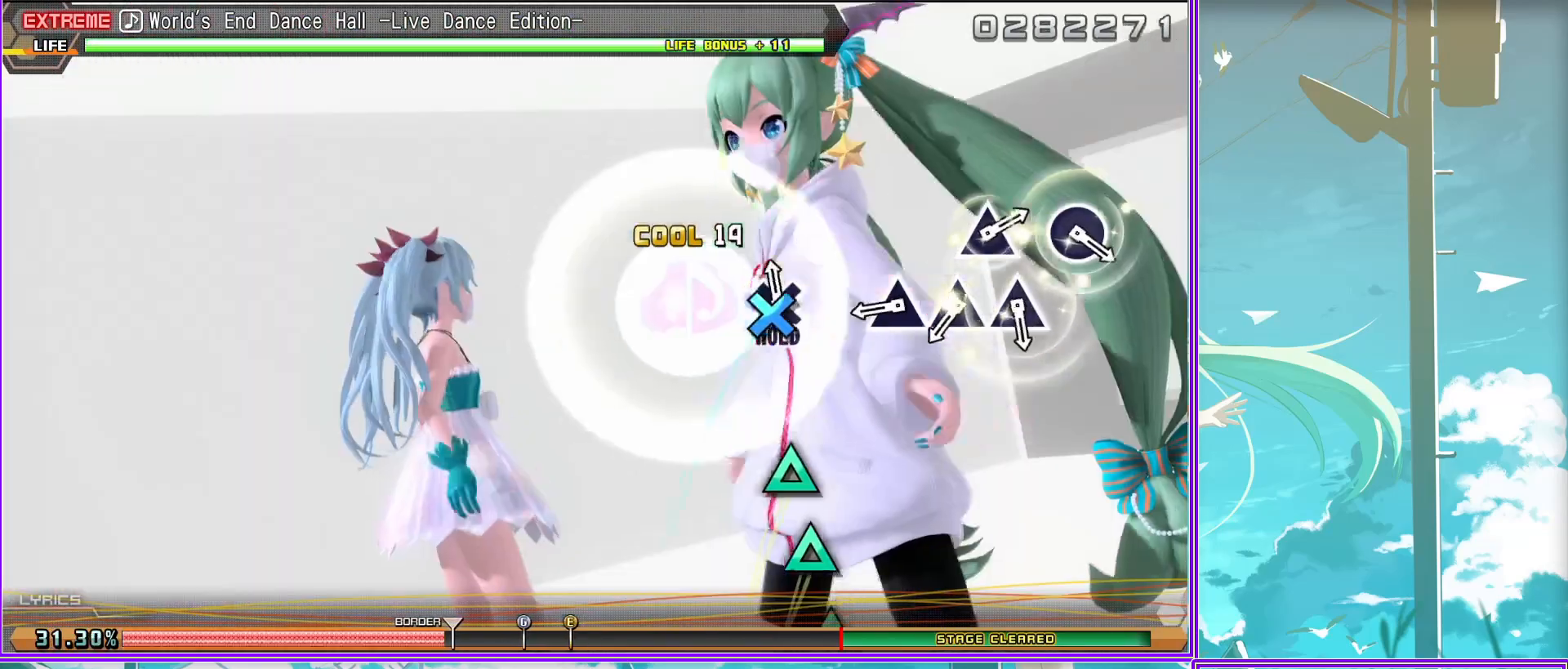
{"buttons": ["L2"], "left_stick": "center", "right_stick": "center", "events": [[17, "SQUARE", "down"], [100, "SQUARE", "up"], [300, "TRIANGLE", "down"], [350, "TRIANGLE", "up"]]}
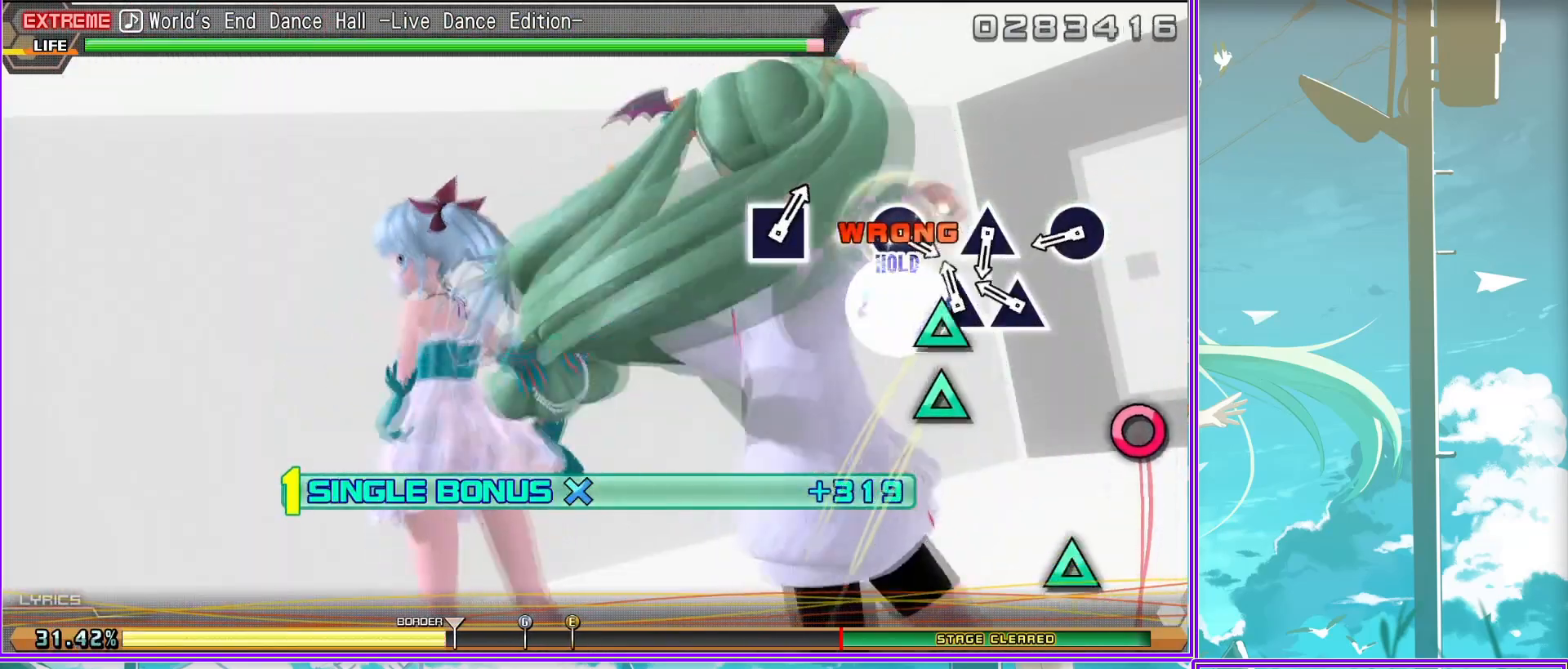
{"buttons": ["L2"], "left_stick": "center", "right_stick": "center", "events": [[67, "CIRCLE", "down"], [100, "CIRCLE", "up"], [283, "TRIANGLE", "down"], [367, "TRIANGLE", "up"]]}
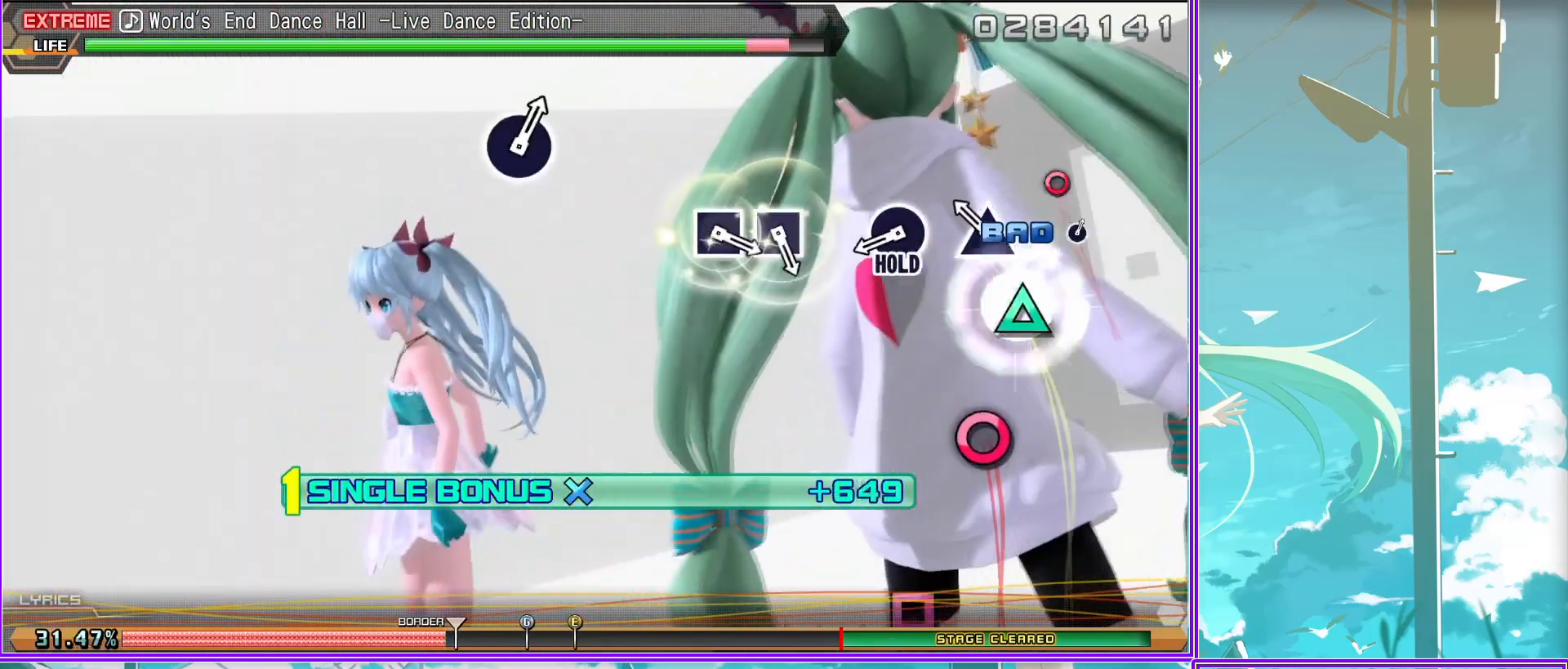
{"buttons": ["SQUARE", "L2"], "left_stick": "center", "right_stick": "center", "events": [[200, "SQUARE", "down"], [300, "SQUARE", "up"], [383, "SQUARE", "down"]]}
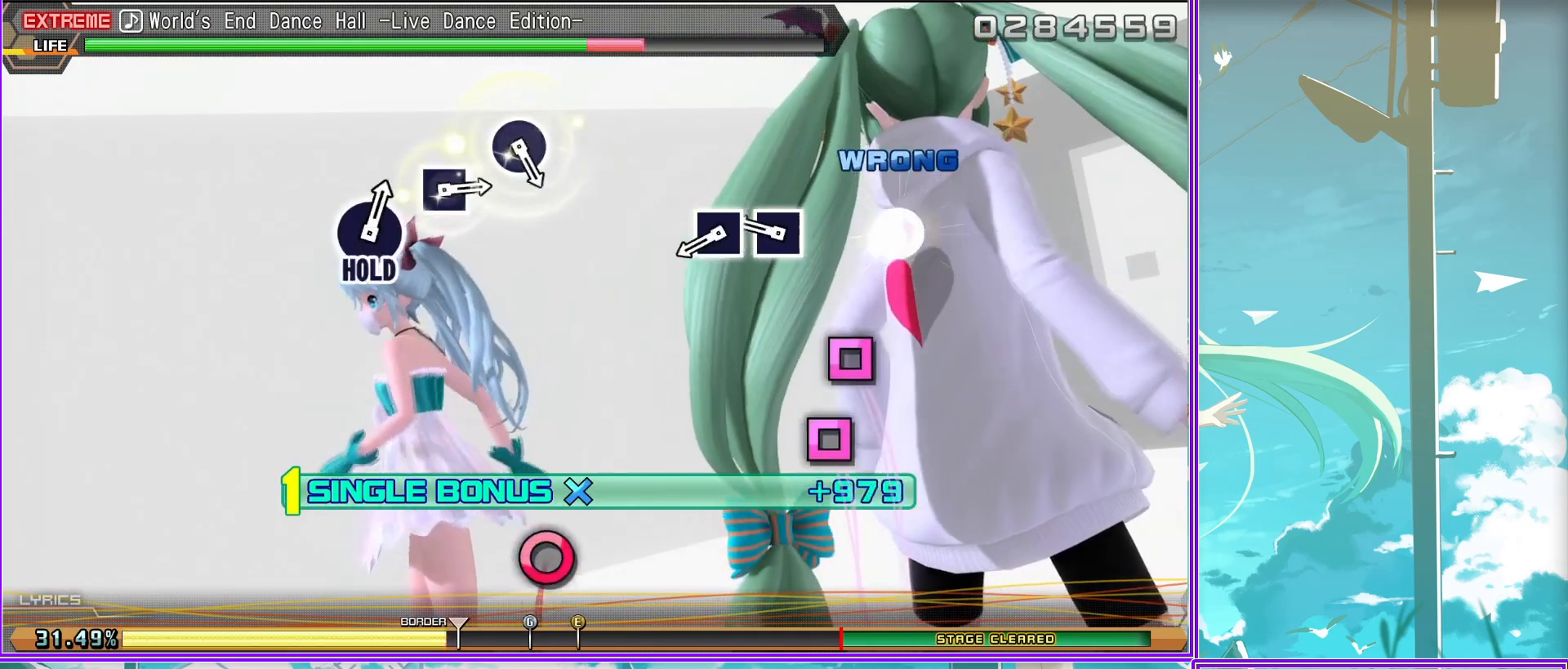
{"buttons": ["L2"], "left_stick": "center", "right_stick": "center", "events": [[33, "SQUARE", "up"], [233, "CIRCLE", "down"], [367, "CIRCLE", "up"]]}
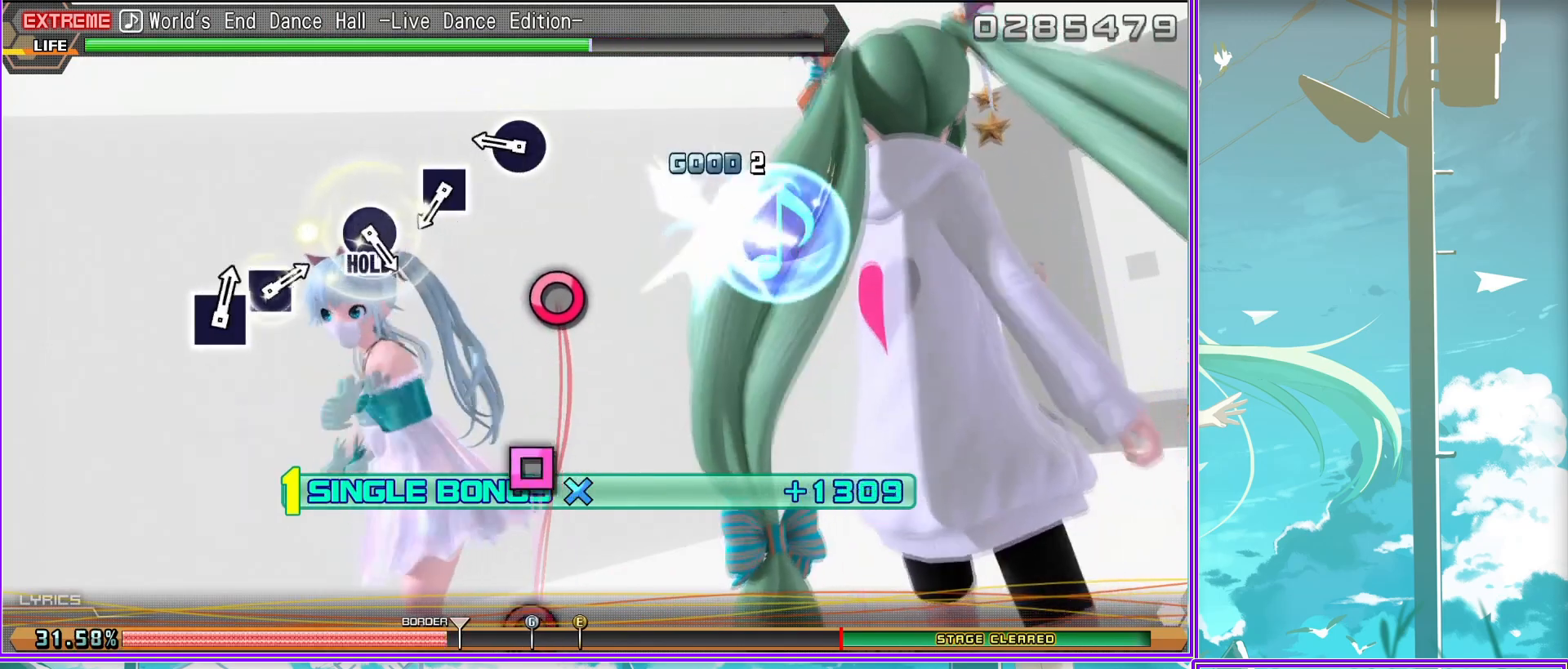
{"buttons": ["L2", "R2"], "left_stick": "center", "right_stick": "center", "events": [[50, "SQUARE", "down"], [167, "SQUARE", "up"], [350, "CIRCLE", "down"], [400, "R2", "down"], [450, "CIRCLE", "up"]]}
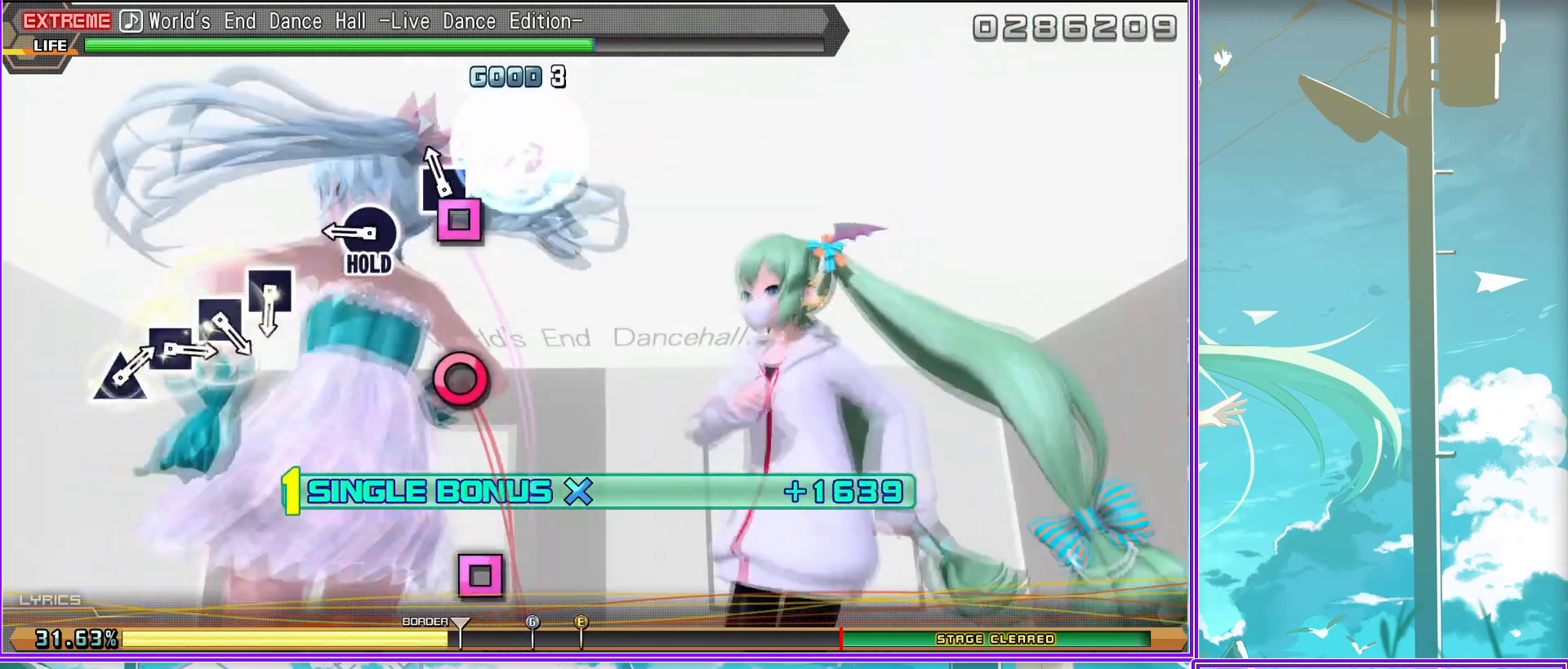
{"buttons": ["SQUARE", "R2"], "left_stick": "center", "right_stick": "center", "events": [[67, "L2", "up"], [183, "SQUARE", "down"], [233, "SQUARE", "up"], [350, "SQUARE", "down"], [400, "SQUARE", "up"], [483, "SQUARE", "down"]]}
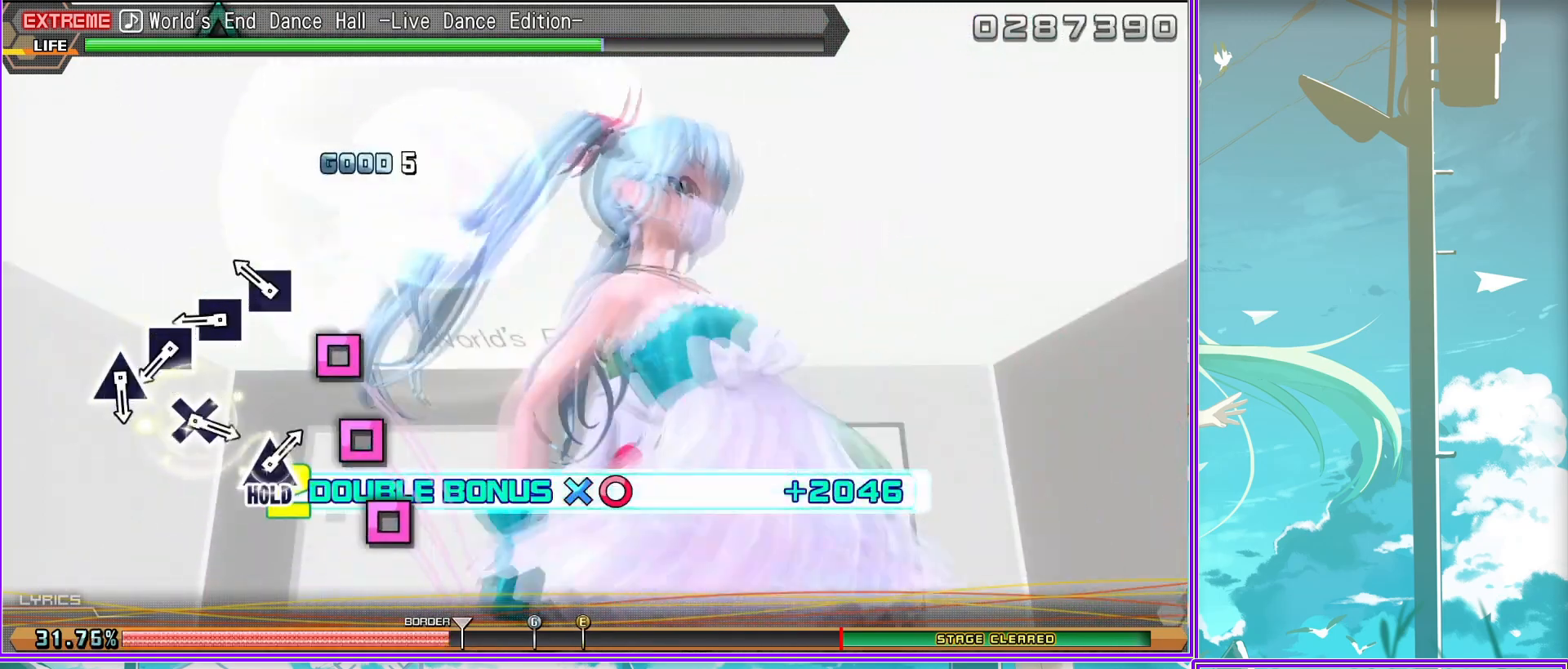
{"buttons": ["CROSS", "R2"], "left_stick": "center", "right_stick": "center", "events": [[67, "SQUARE", "up"], [200, "TRIANGLE", "down"], [267, "TRIANGLE", "up"], [450, "CROSS", "down"]]}
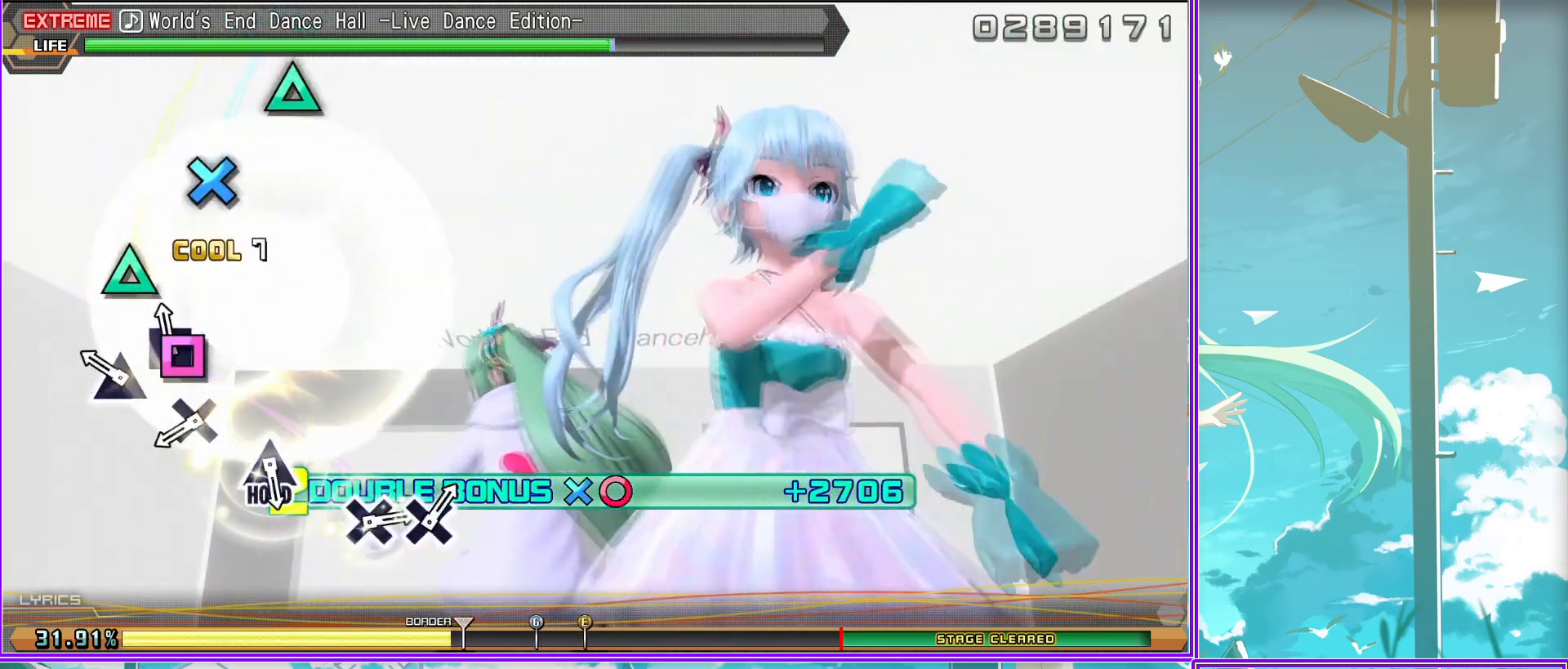
{"buttons": ["L2"], "left_stick": "center", "right_stick": "center", "events": [[83, "CROSS", "up"], [200, "TRIANGLE", "down"], [333, "L2", "down"], [333, "TRIANGLE", "up"], [450, "R2", "up"]]}
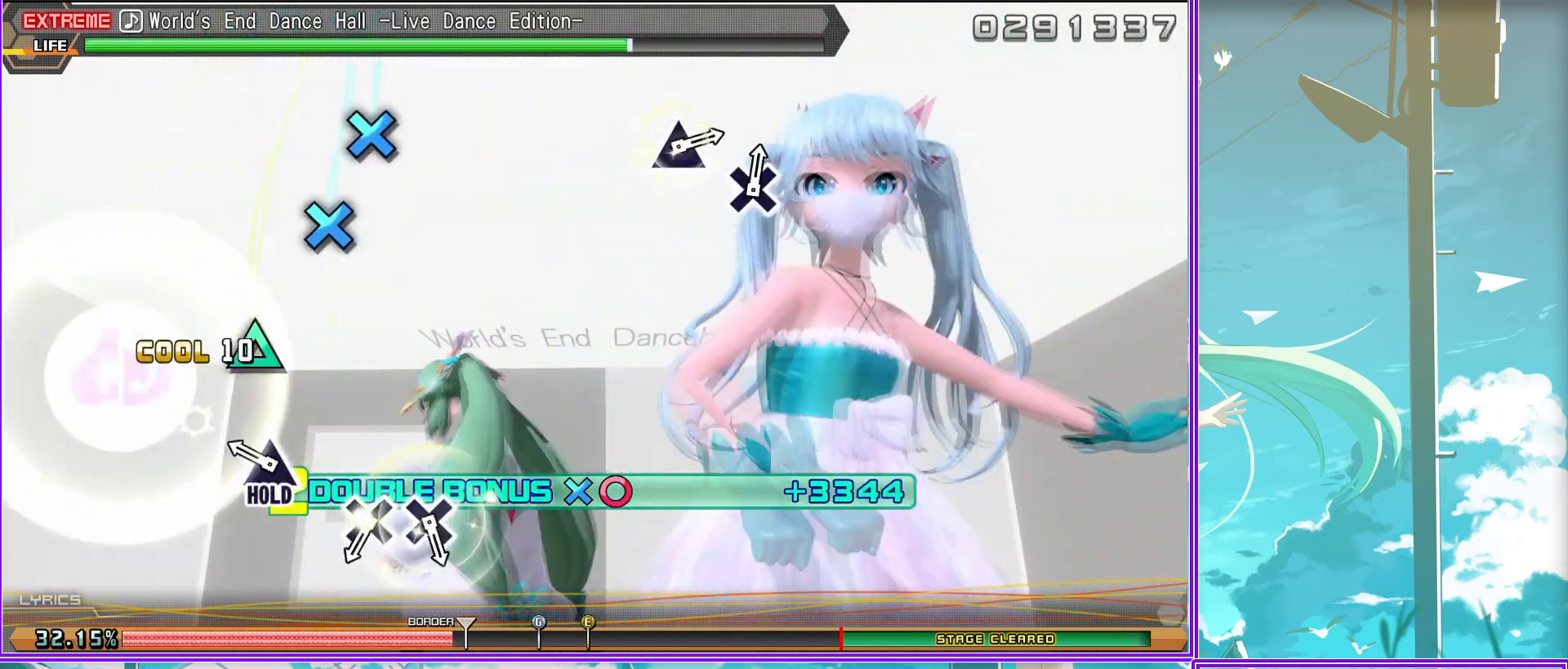
{"buttons": ["L2"], "left_stick": "center", "right_stick": "center", "events": [[83, "CROSS", "down"], [117, "CROSS", "up"], [233, "CROSS", "down"], [383, "CROSS", "up"]]}
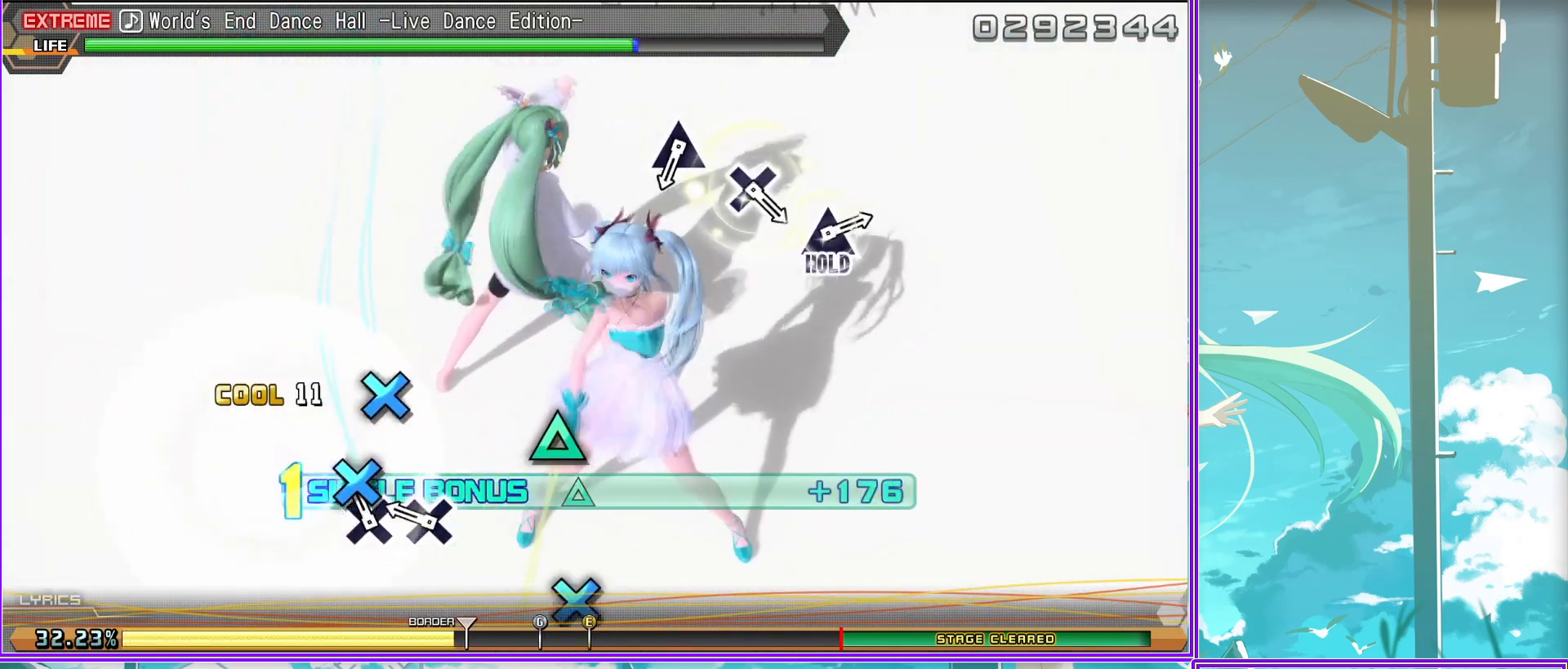
{"buttons": ["L2"], "left_stick": "center", "right_stick": "center", "events": [[83, "TRIANGLE", "down"], [200, "TRIANGLE", "up"], [317, "CROSS", "down"], [467, "CROSS", "up"]]}
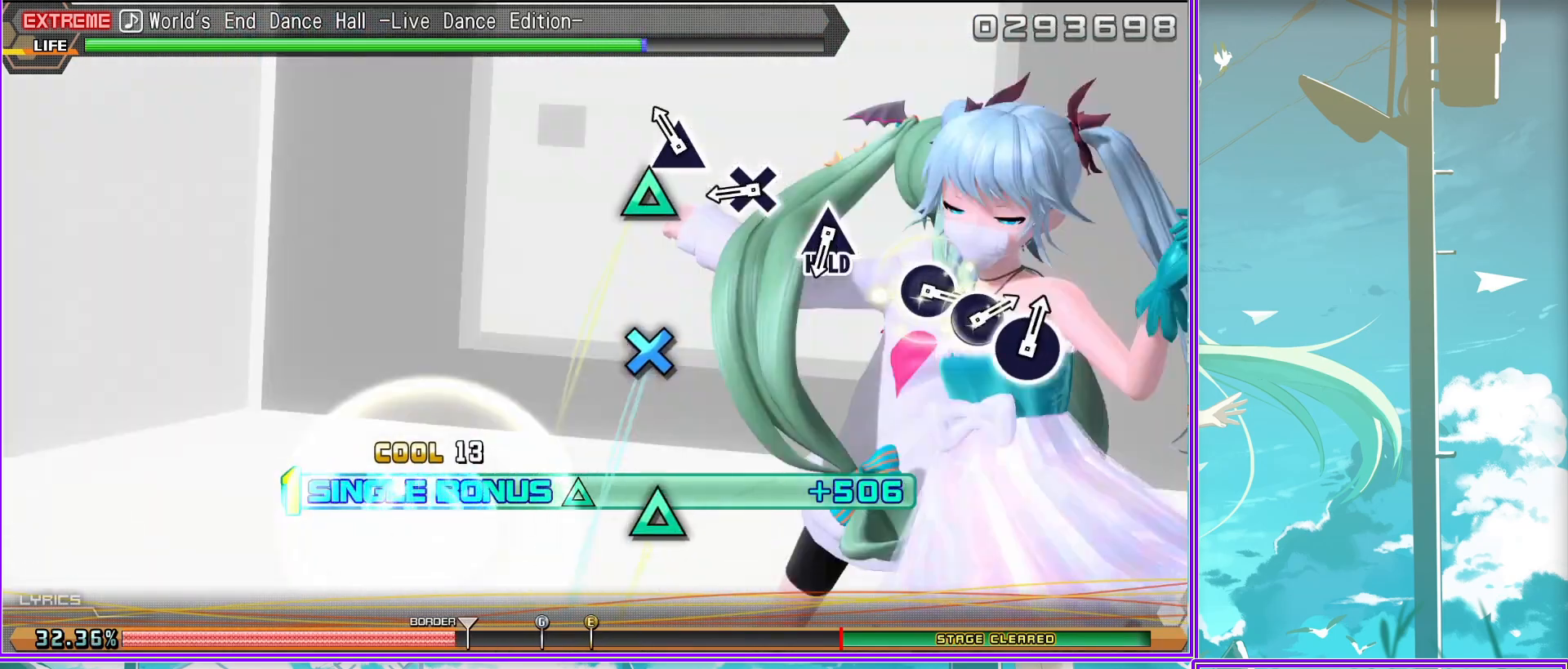
{"buttons": ["CIRCLE", "R2"], "left_stick": "center", "right_stick": "center", "events": [[100, "TRIANGLE", "down"], [267, "R2", "down"], [267, "TRIANGLE", "up"], [417, "L2", "up"], [467, "CIRCLE", "down"]]}
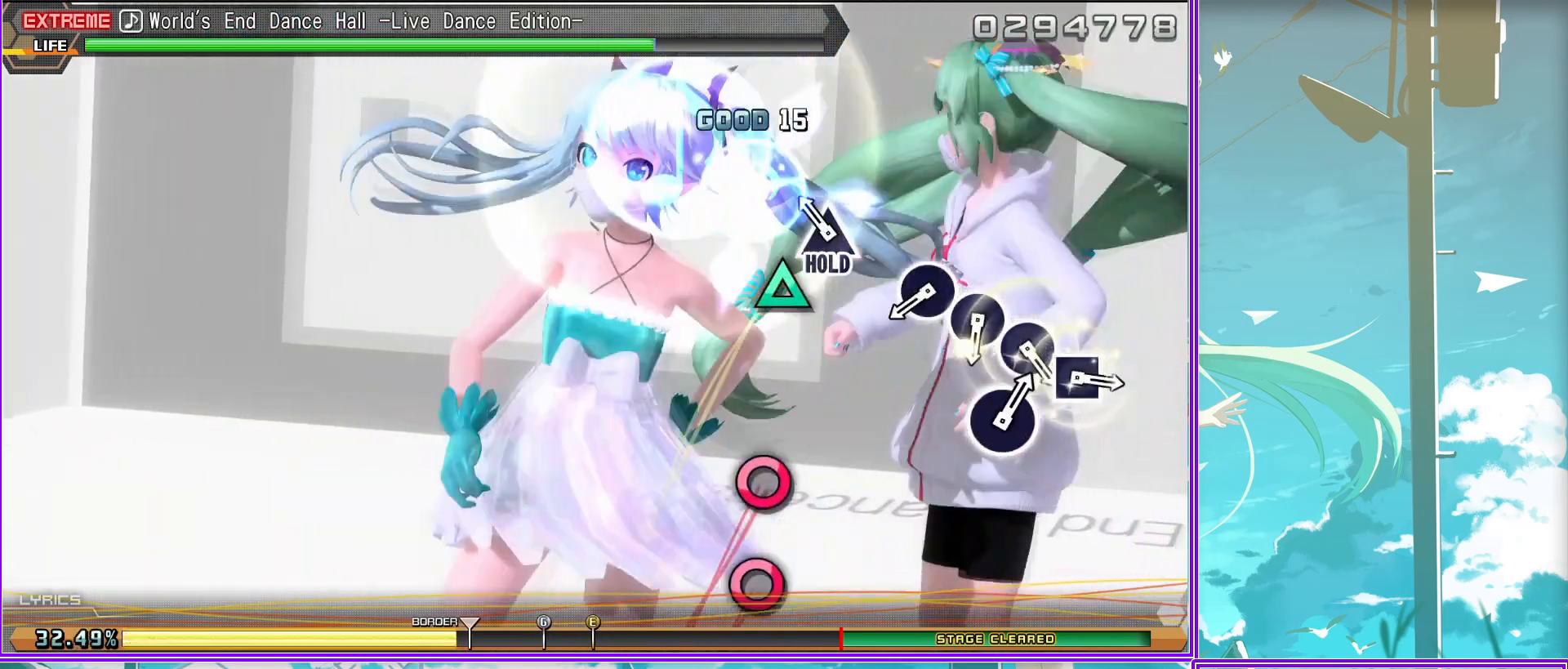
{"buttons": ["R2"], "left_stick": "center", "right_stick": "center", "events": [[83, "CIRCLE", "up"], [150, "CIRCLE", "down"], [250, "CIRCLE", "up"], [317, "CIRCLE", "down"], [417, "CIRCLE", "up"]]}
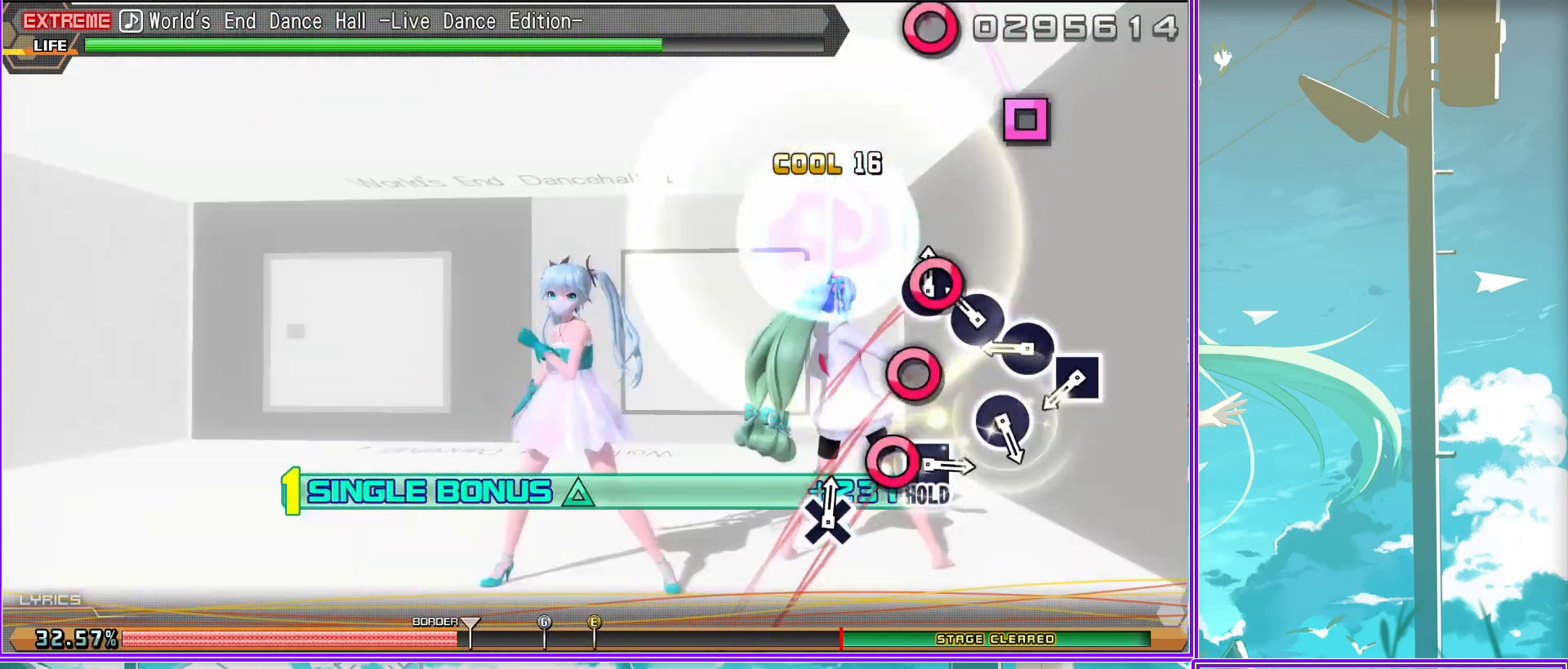
{"buttons": ["SQUARE", "R2"], "left_stick": "center", "right_stick": "center", "events": [[33, "SQUARE", "down"], [100, "SQUARE", "up"], [183, "CIRCLE", "down"], [333, "CIRCLE", "up"], [500, "SQUARE", "down"]]}
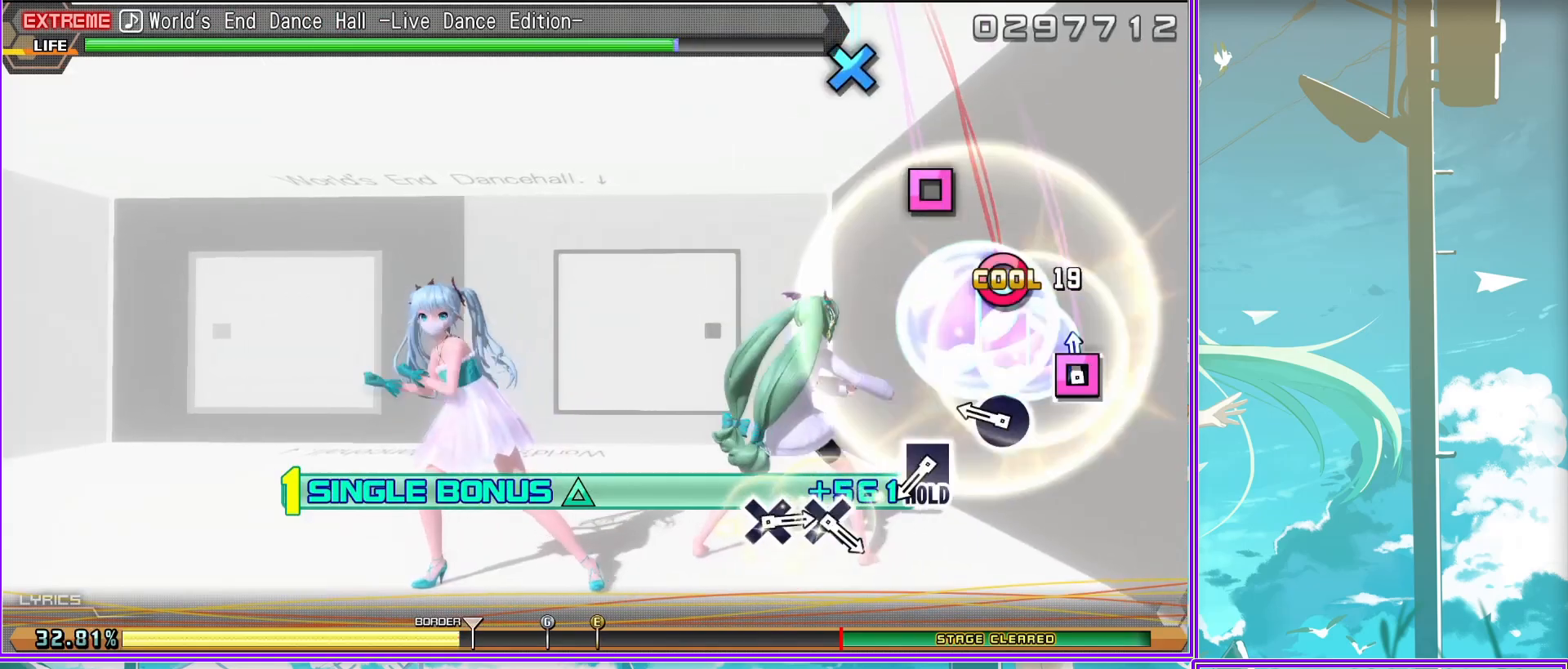
{"buttons": ["CROSS", "L2"], "left_stick": "center", "right_stick": "center", "events": [[100, "SQUARE", "up"], [117, "L2", "down"], [233, "R2", "up"], [367, "CROSS", "down"], [417, "CROSS", "up"], [500, "CROSS", "down"]]}
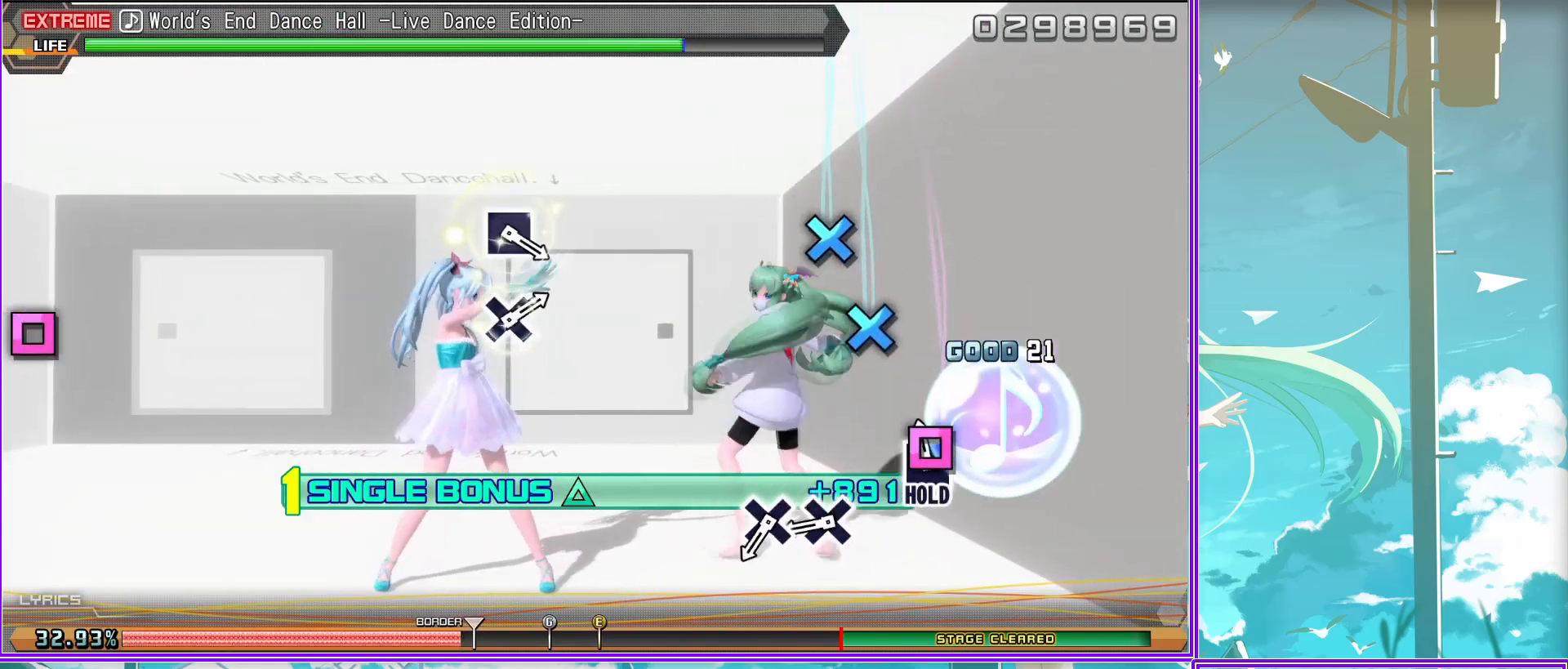
{"buttons": ["L2"], "left_stick": "center", "right_stick": "center", "events": [[117, "CROSS", "up"], [383, "SQUARE", "down"], [483, "SQUARE", "up"]]}
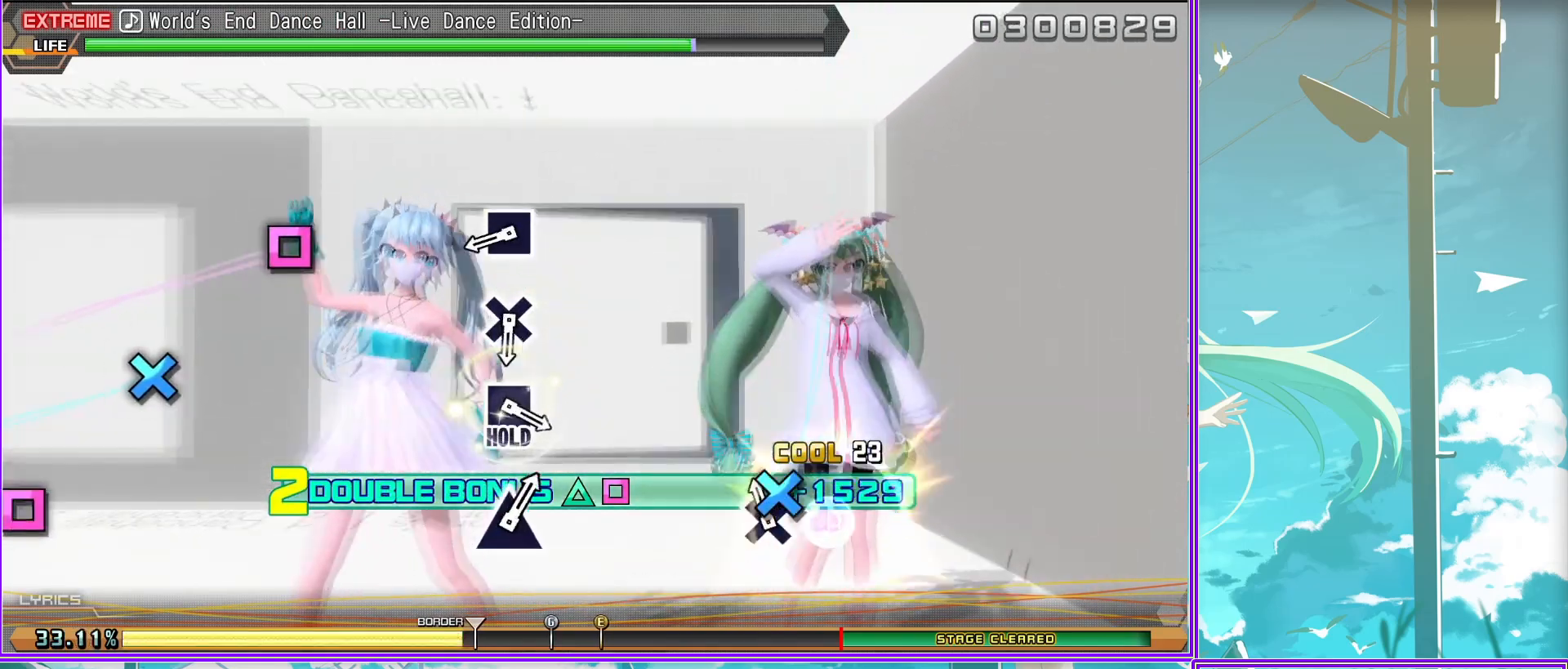
{"buttons": ["SQUARE"], "left_stick": "center", "right_stick": "center", "events": [[67, "L2", "up"], [117, "CROSS", "down"], [267, "CROSS", "up"], [433, "SQUARE", "down"]]}
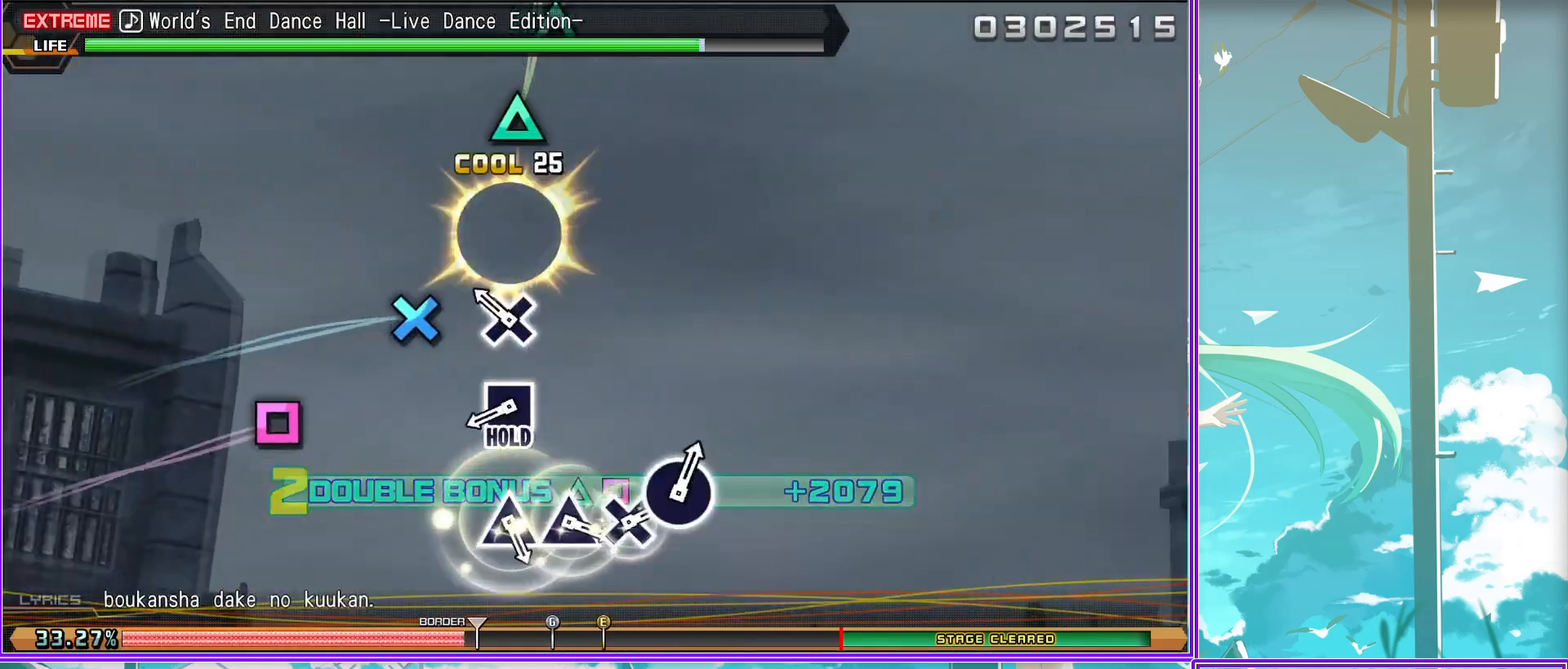
{"buttons": ["L2"], "left_stick": "center", "right_stick": "center", "events": [[67, "L2", "down"], [67, "SQUARE", "up"], [267, "TRIANGLE", "down"], [333, "TRIANGLE", "up"], [417, "TRIANGLE", "down"], [483, "TRIANGLE", "up"]]}